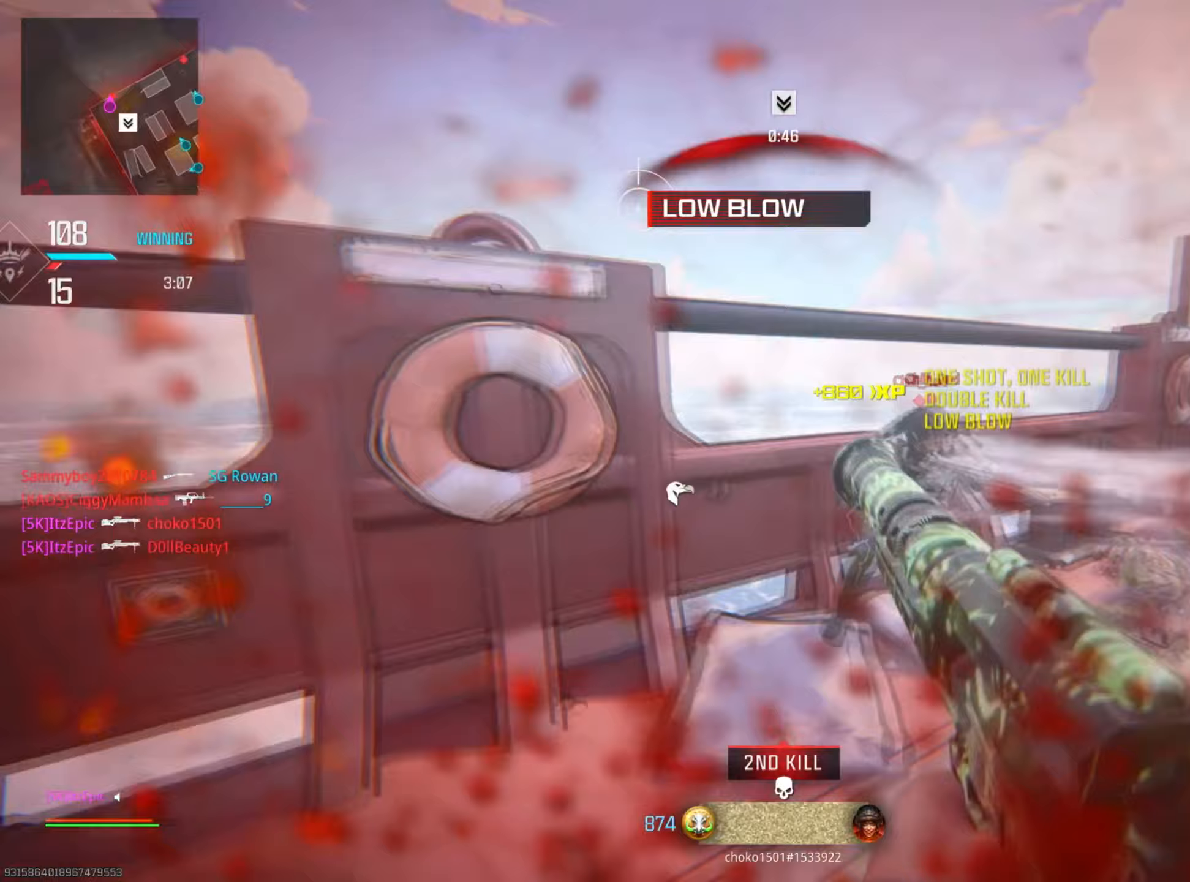
Gameplay with a controller (PlayStation layout); each line is a JSON object with the inputs held at the frame after it (dt_ms = milliseconds from this image to that frame). "events" lists button and stick changes between this image and that frame as [ms after this image, input, new state], when the widget could be followed in between. Not read: TOUCHPAD.
{"dt_ms": 200, "buttons": [], "left_stick": "left", "right_stick": "down-right", "events": []}
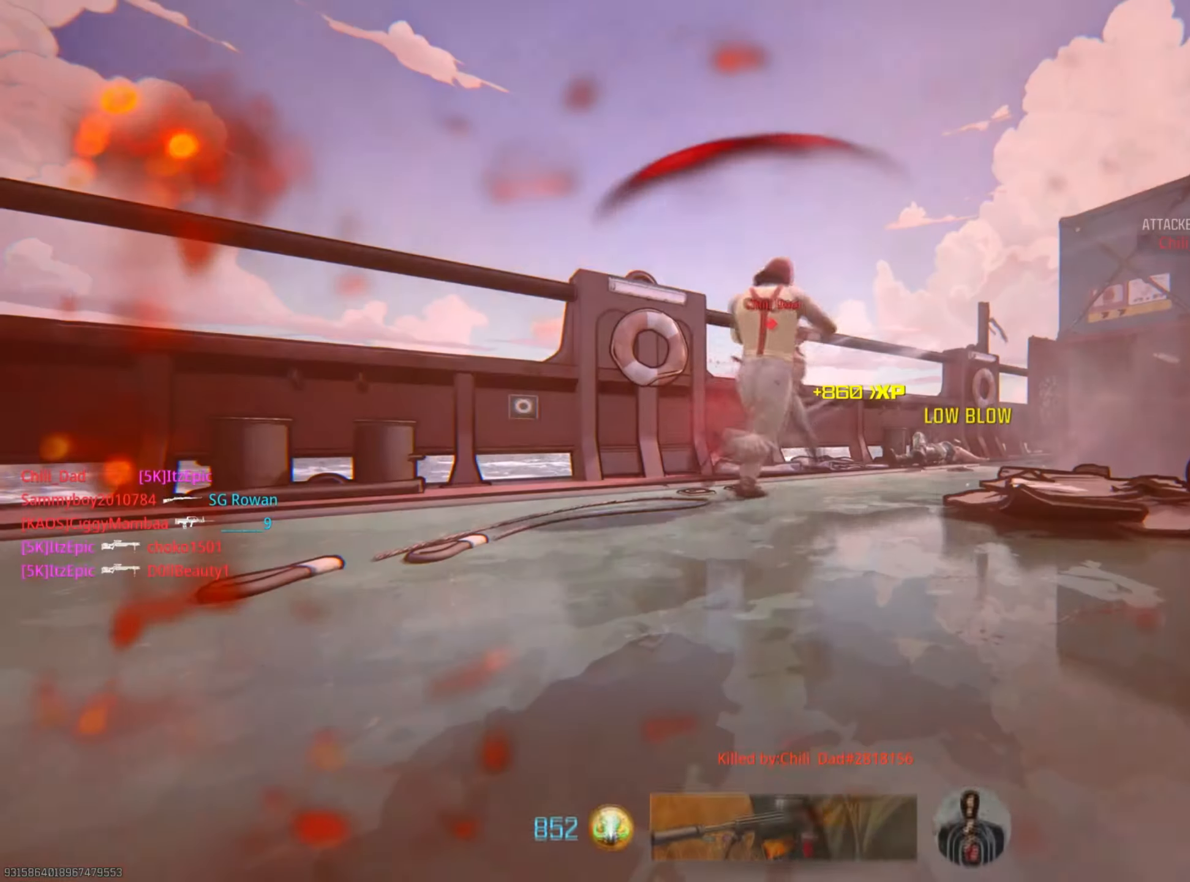
{"dt_ms": 501, "buttons": [], "left_stick": "center", "right_stick": "center", "events": [[34, "right_stick", "center"], [50, "left_stick", "down-left"], [150, "left_stick", "center"]]}
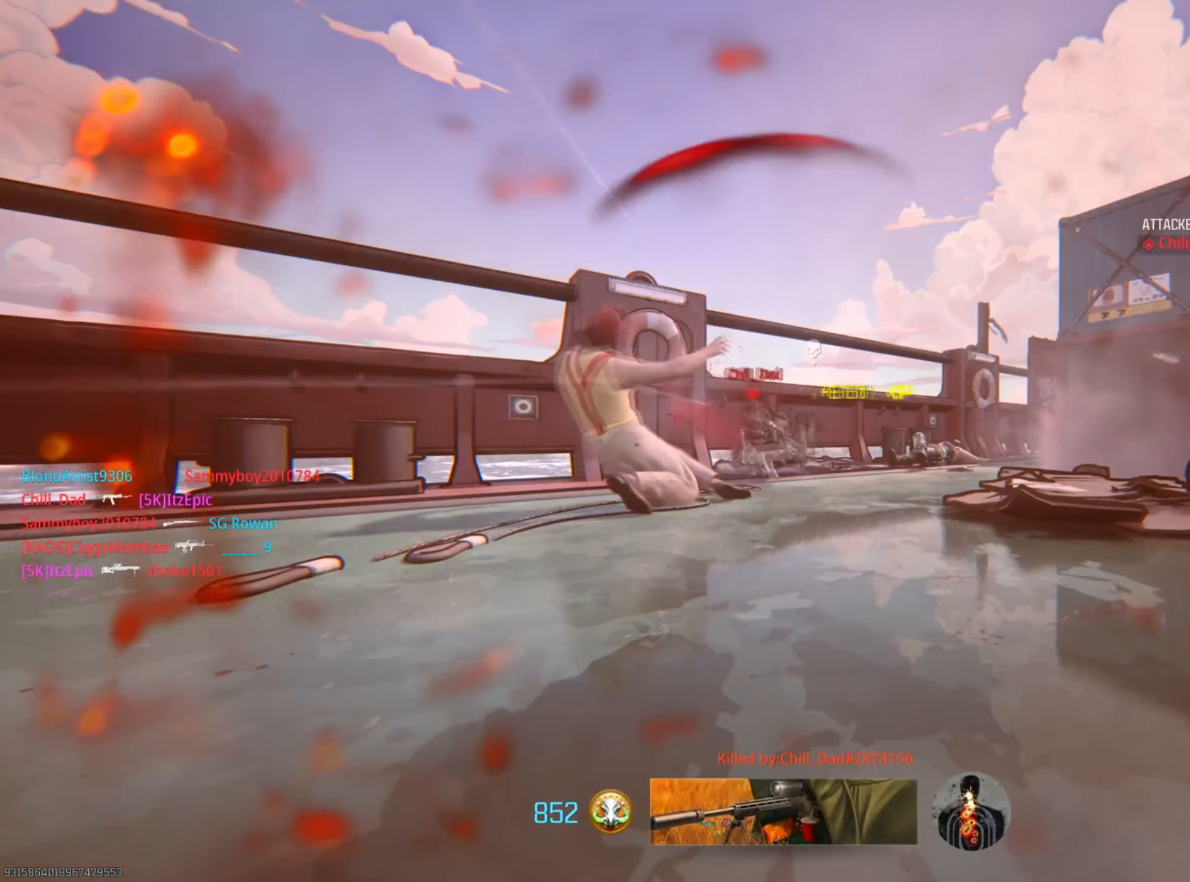
{"dt_ms": 500, "buttons": [], "left_stick": "center", "right_stick": "center", "events": []}
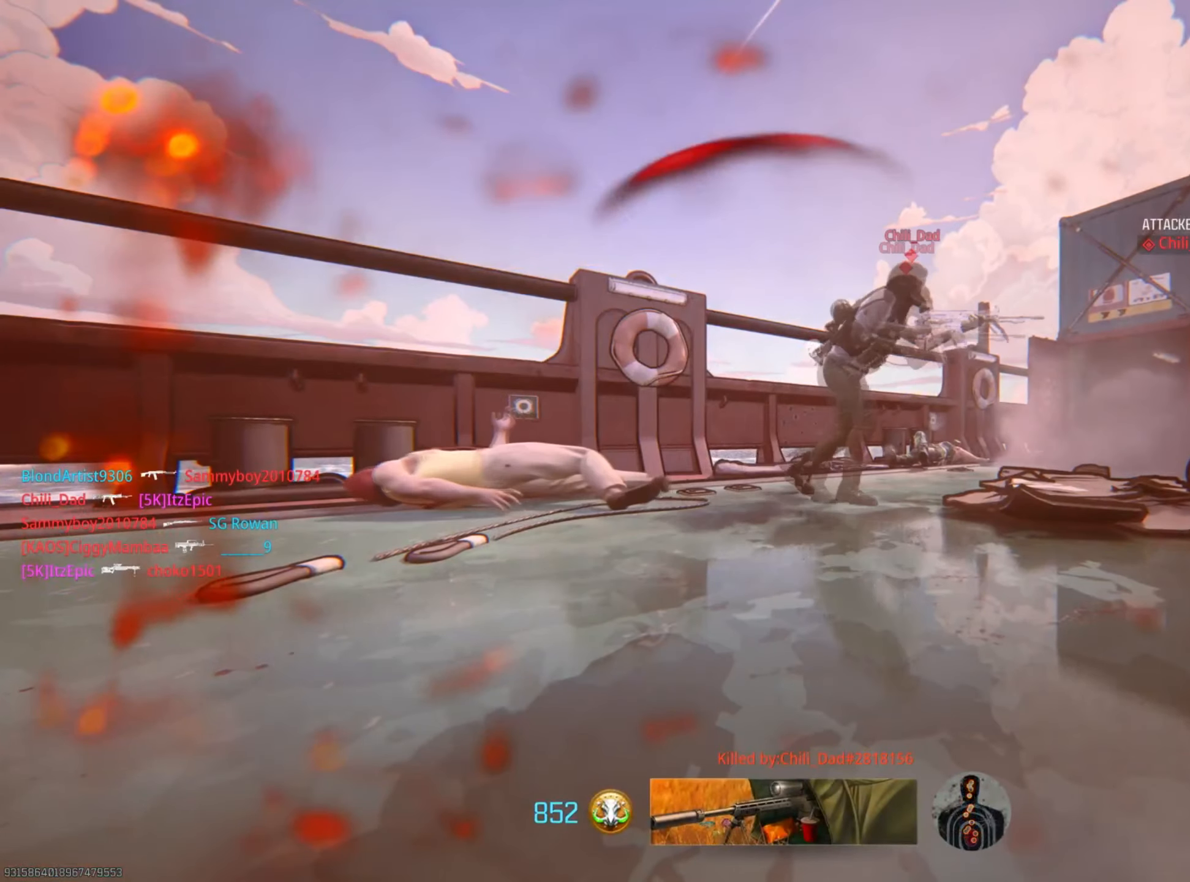
{"dt_ms": 501, "buttons": [], "left_stick": "center", "right_stick": "center", "events": []}
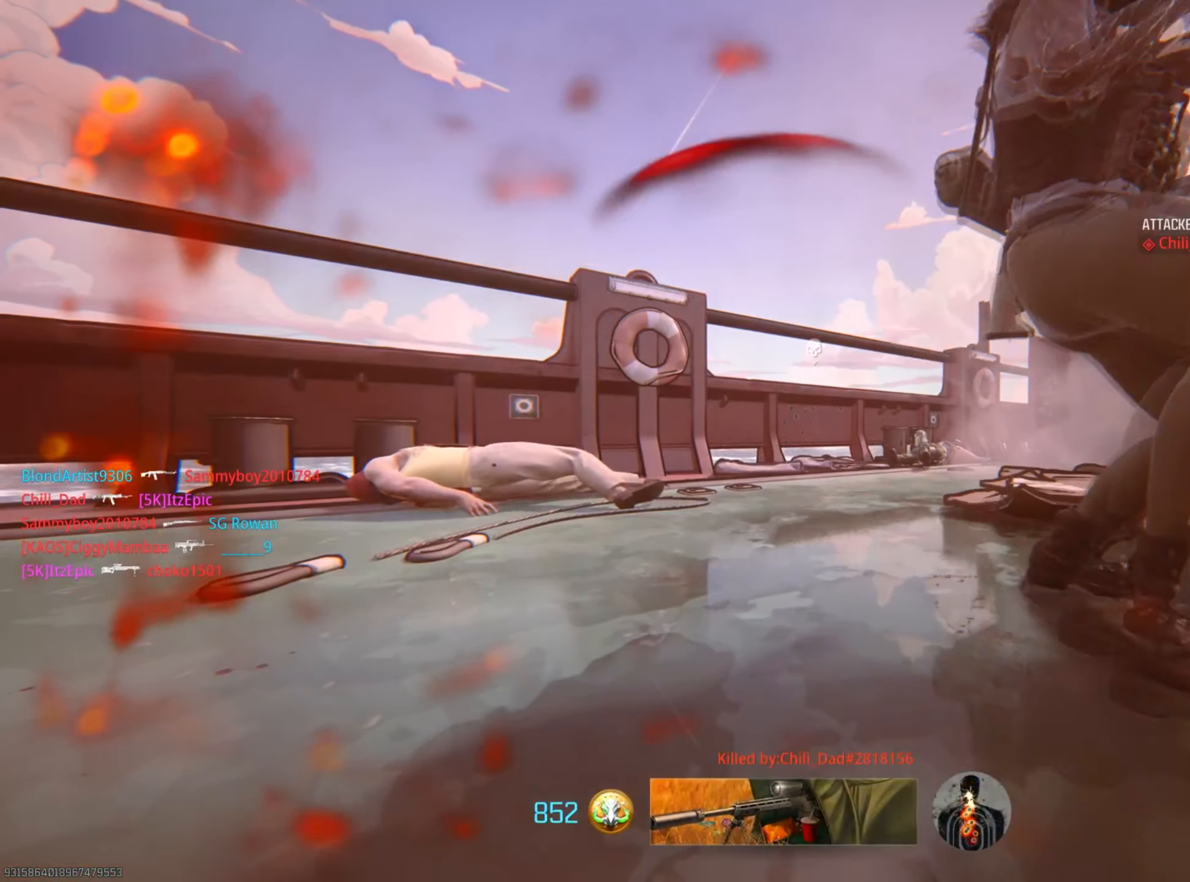
{"dt_ms": 500, "buttons": [], "left_stick": "left", "right_stick": "center", "events": [[217, "left_stick", "up"], [333, "SQUARE", "down"], [417, "SQUARE", "up"], [484, "left_stick", "left"]]}
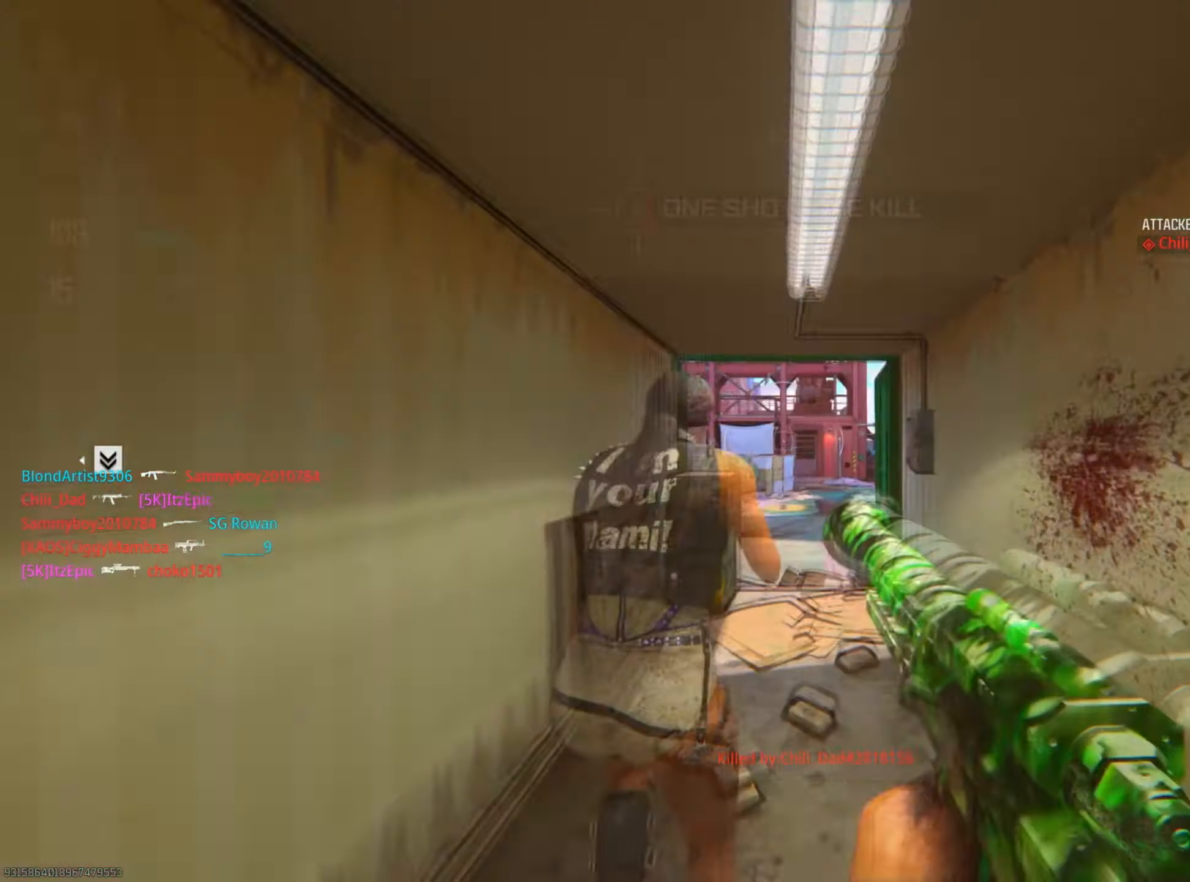
{"dt_ms": 501, "buttons": ["TRIANGLE"], "left_stick": "up-right", "right_stick": "center", "events": [[34, "SQUARE", "down"], [134, "SQUARE", "up"], [267, "left_stick", "up"], [434, "TRIANGLE", "down"], [451, "left_stick", "up-right"]]}
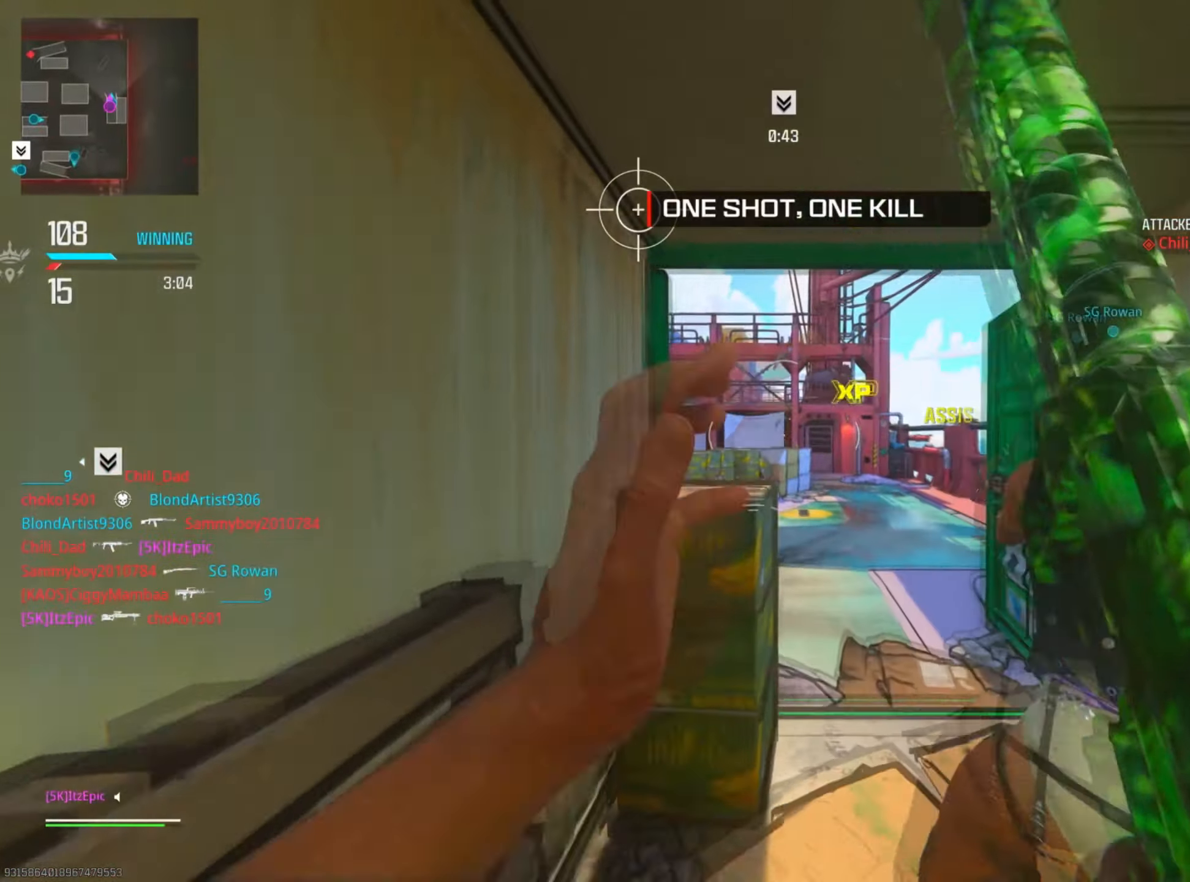
{"dt_ms": 500, "buttons": [], "left_stick": "up-left", "right_stick": "left", "events": [[50, "TRIANGLE", "up"], [150, "TRIANGLE", "down"], [250, "TRIANGLE", "up"], [367, "left_stick", "up"], [383, "right_stick", "left"], [500, "left_stick", "up-left"]]}
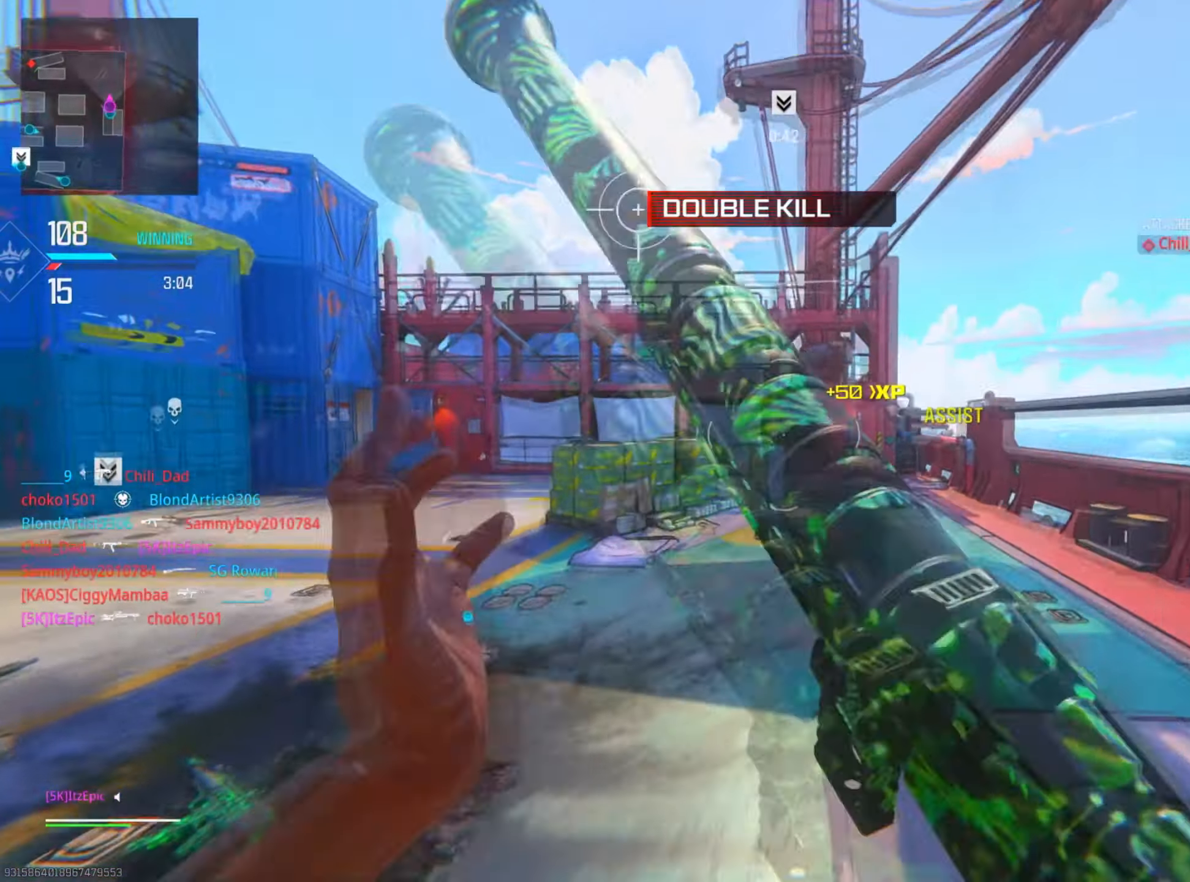
{"dt_ms": 501, "buttons": [], "left_stick": "up-left", "right_stick": "left", "events": [[250, "left_stick", "up"], [250, "right_stick", "center"], [267, "CIRCLE", "down"], [384, "CIRCLE", "up"], [467, "left_stick", "up-left"], [484, "right_stick", "left"]]}
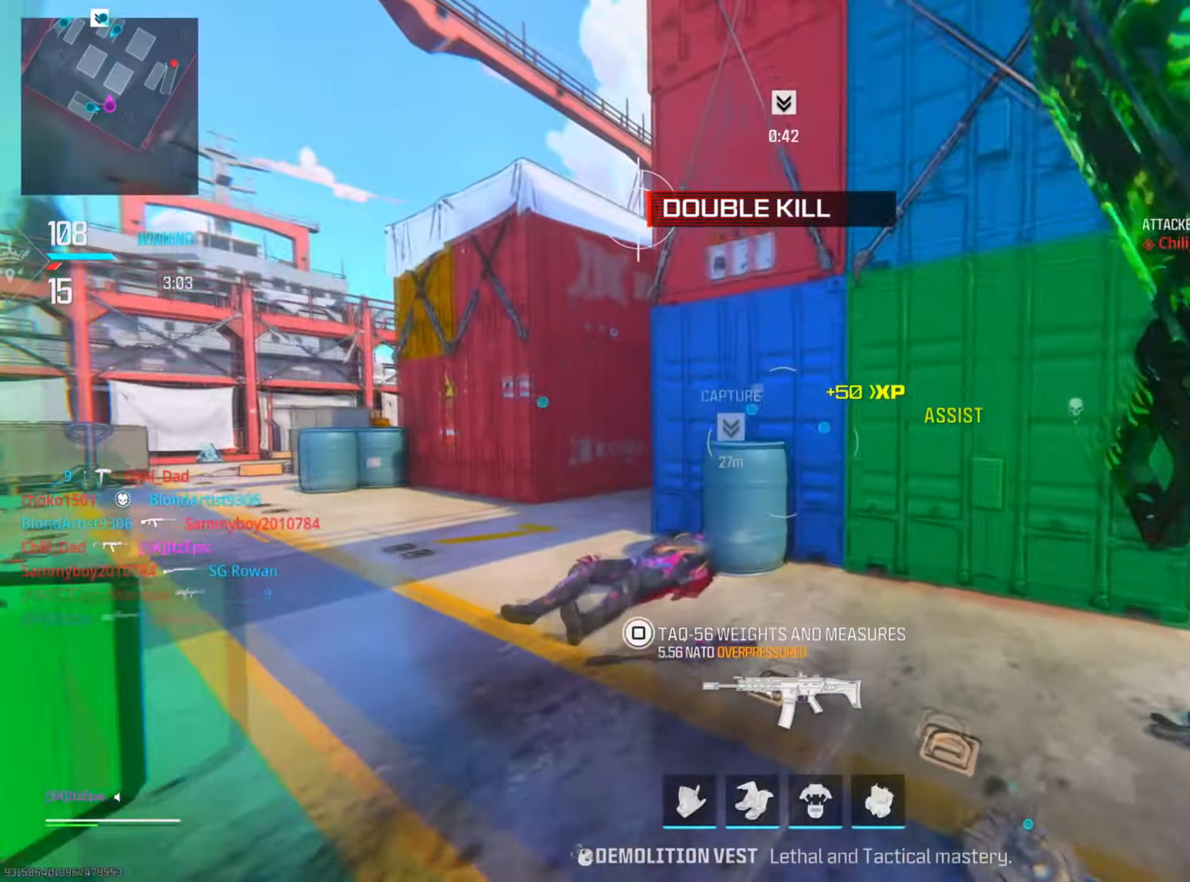
{"dt_ms": 500, "buttons": [], "left_stick": "left", "right_stick": "right", "events": [[33, "CIRCLE", "down"], [50, "right_stick", "down-left"], [66, "R3", "down"], [100, "left_stick", "left"], [217, "CIRCLE", "up"], [217, "R3", "up"], [300, "right_stick", "up-left"], [417, "right_stick", "center"], [484, "right_stick", "right"]]}
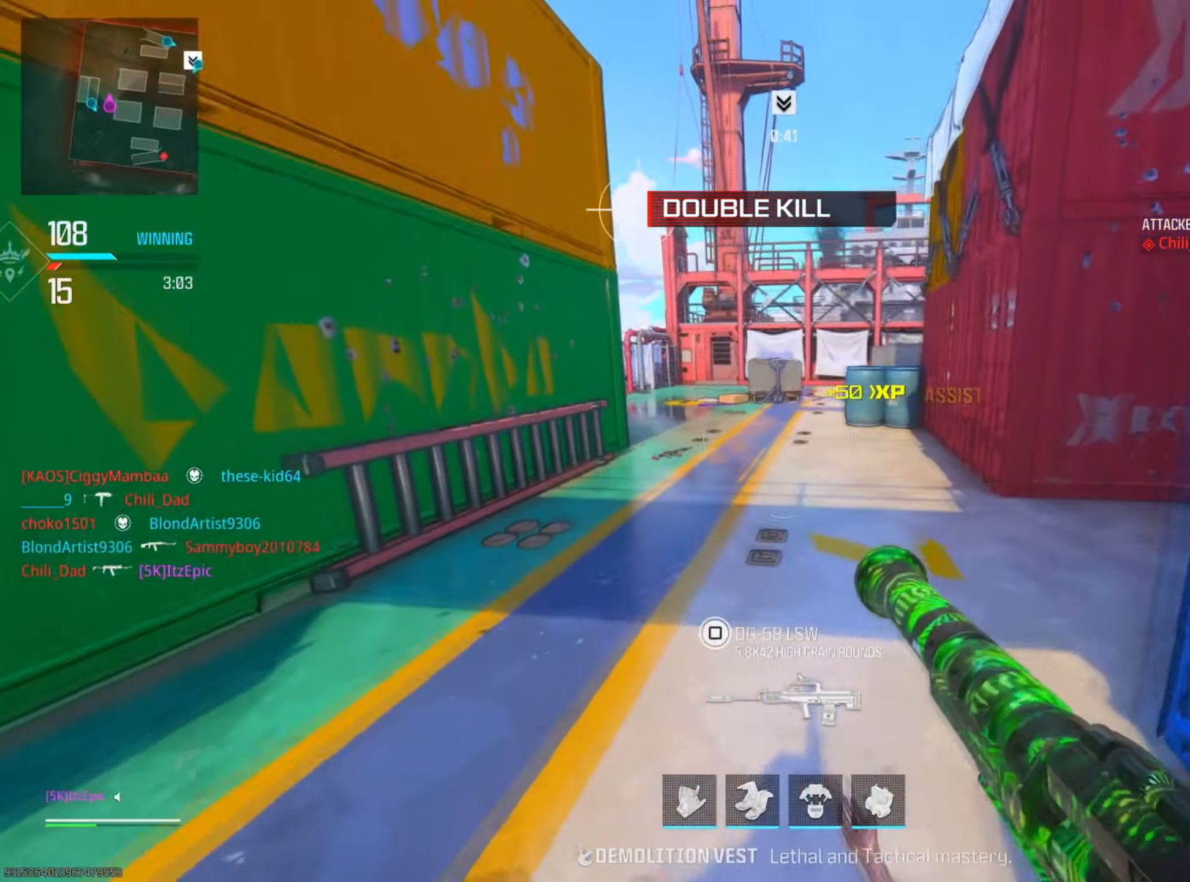
{"dt_ms": 501, "buttons": [], "left_stick": "up", "right_stick": "center", "events": [[34, "left_stick", "up"], [284, "CIRCLE", "down"], [334, "right_stick", "center"], [434, "CIRCLE", "up"]]}